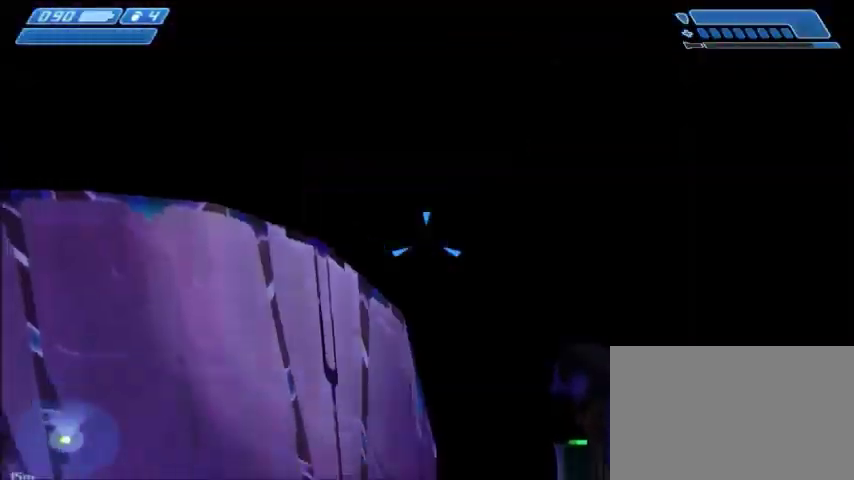
Gameplay with keyboard and mouse; each line is a JSON object with the keys and mouse buttons held at the frame after it. "events" lists presses ("down") and releases ("up") of "1", "2", "3", "4", "5", "a", "alt", "c", "ctrl", "d", "e", "f", "q", "r", "s", "shift", "space", "tab", "v", "w", "x", "z", "mouse_left", "mouse_middle", "mouse_right", "mouse_wheel_up" and "mouse_wheel_down" between this image and that frame as [ms after this image, input, new state], when the widget could be followed in between. "mouse_left", "mouse_middle", "mouse_right", "mouse_wheel_up", "mouse_wheel_down" = the "left", "middle", "right", "wheel_up", "wheel_down" buttons of the "mouse" list. No other keys are recorded. Mouse movement is not recorded.
{"keys": ["shift", "w"], "mouse": [], "events": [[401, "shift", "down"]]}
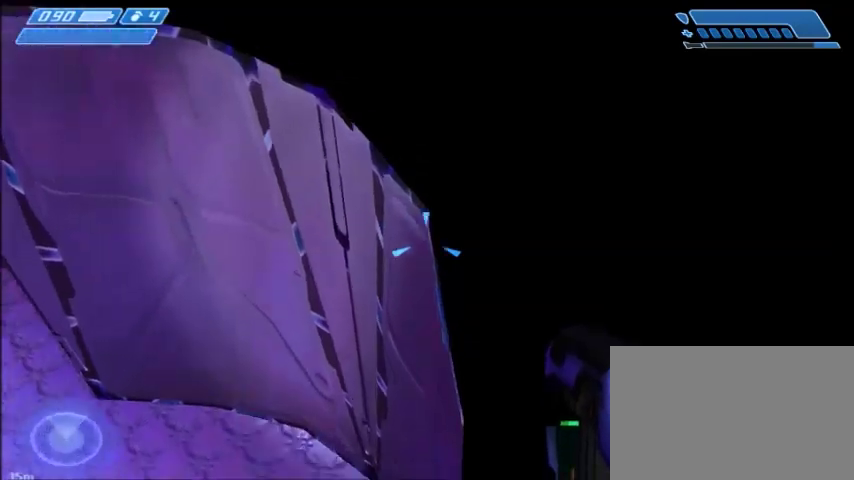
{"keys": [], "mouse": [], "events": [[267, "shift", "up"], [267, "w", "up"]]}
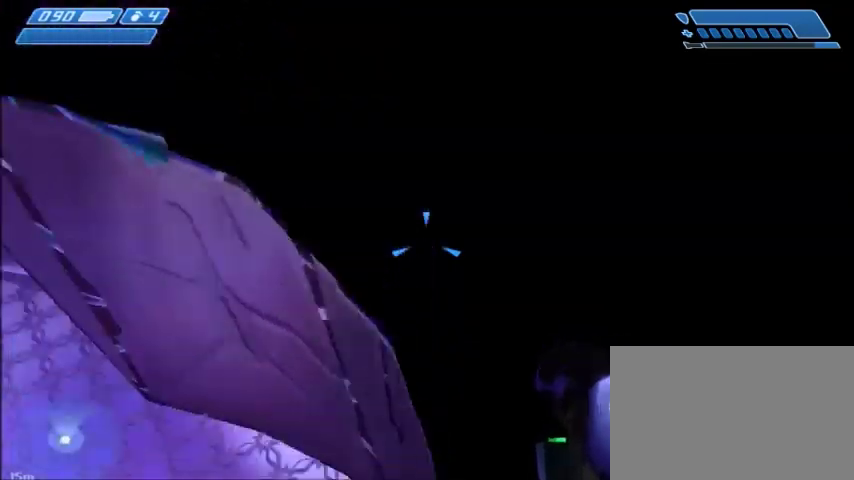
{"keys": [], "mouse": [], "events": []}
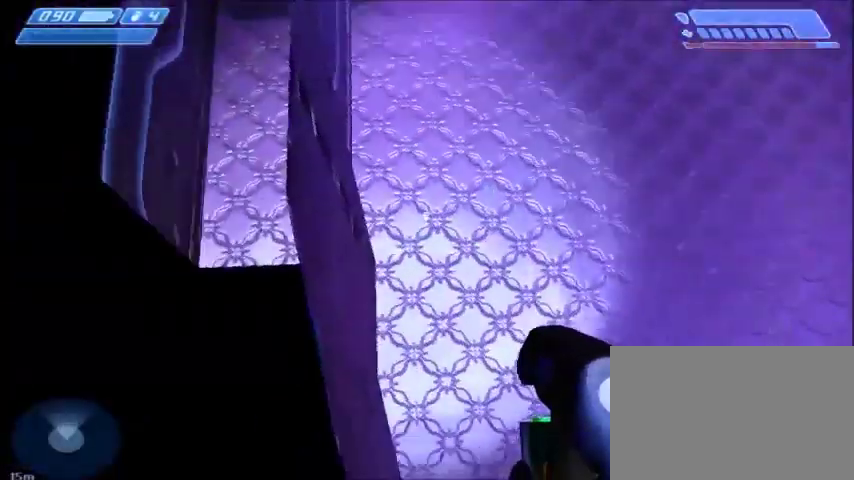
{"keys": [], "mouse": [], "events": [[400, "a", "down"], [400, "w", "down"], [500, "a", "up"], [500, "w", "up"]]}
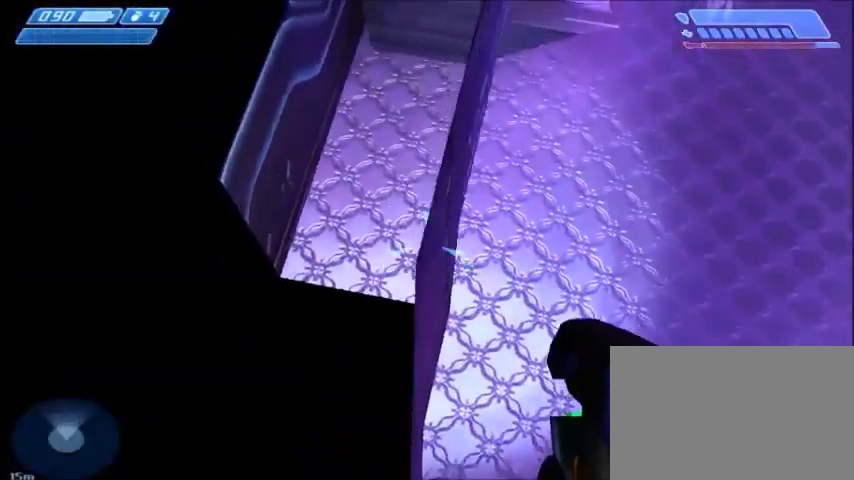
{"keys": ["w"], "mouse": [], "events": [[400, "w", "down"]]}
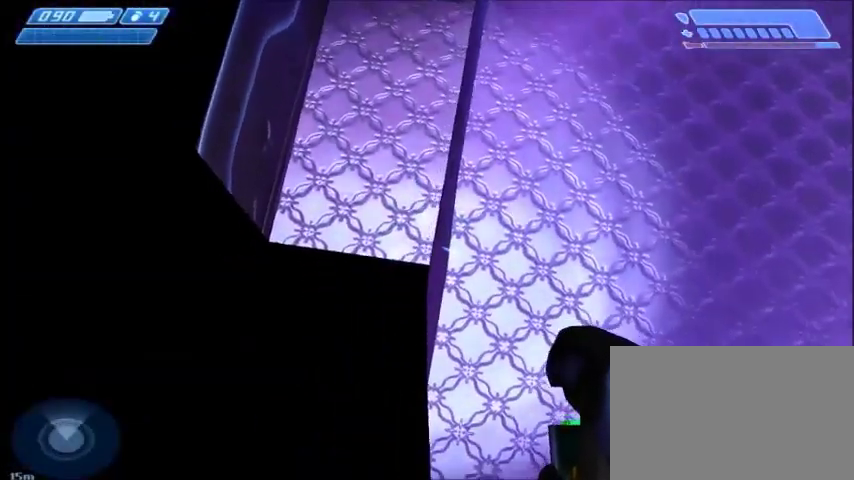
{"keys": [], "mouse": [], "events": [[33, "w", "up"]]}
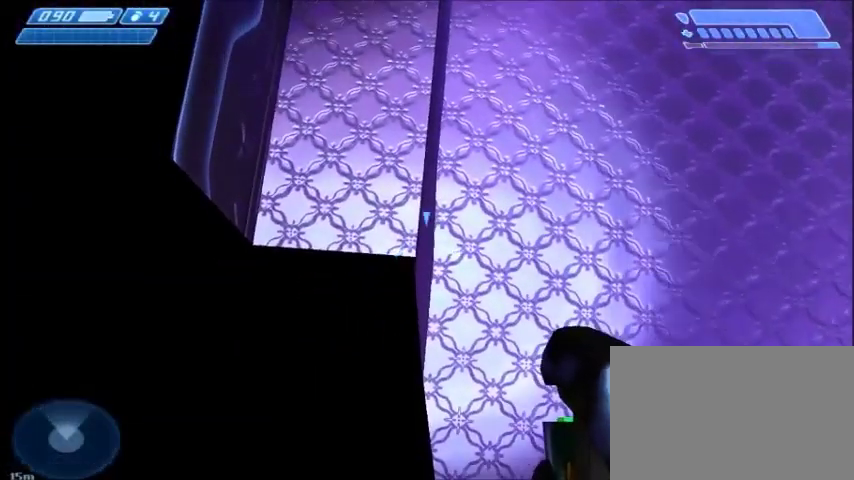
{"keys": [], "mouse": [], "events": [[67, "w", "down"], [167, "w", "up"], [400, "space", "down"], [501, "space", "up"]]}
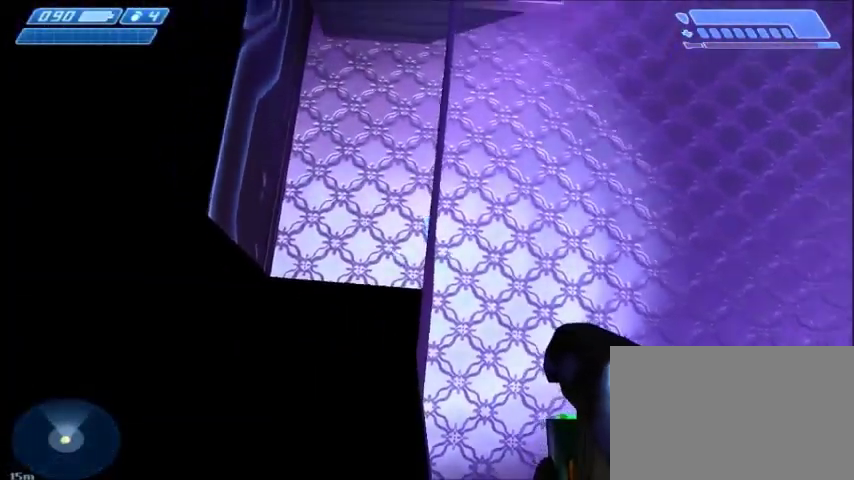
{"keys": ["w"], "mouse": [], "events": [[300, "w", "down"], [333, "a", "down"], [433, "a", "up"]]}
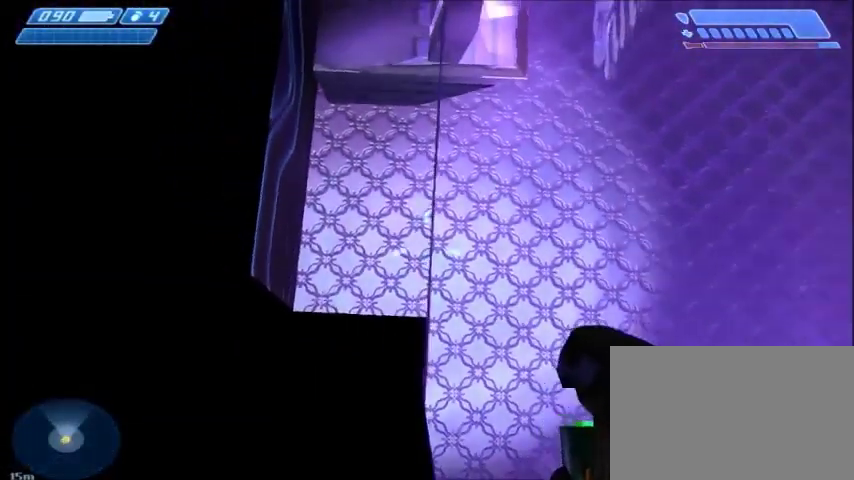
{"keys": [], "mouse": [], "events": [[434, "w", "up"]]}
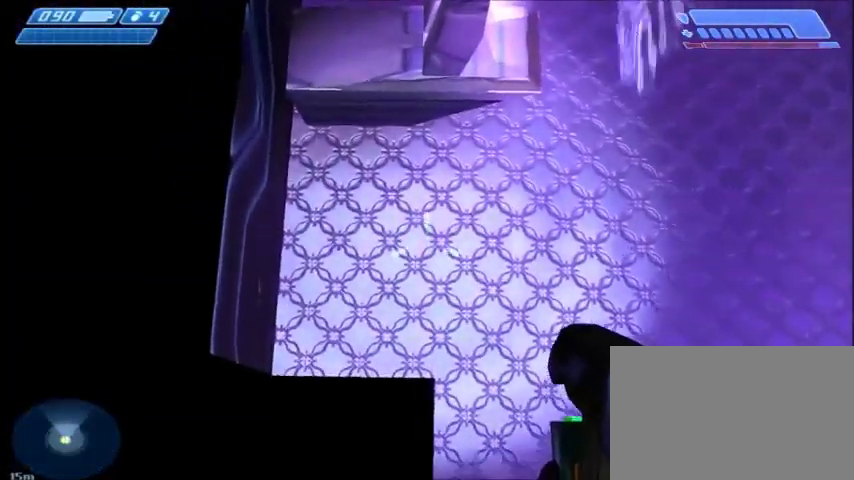
{"keys": [], "mouse": [], "events": []}
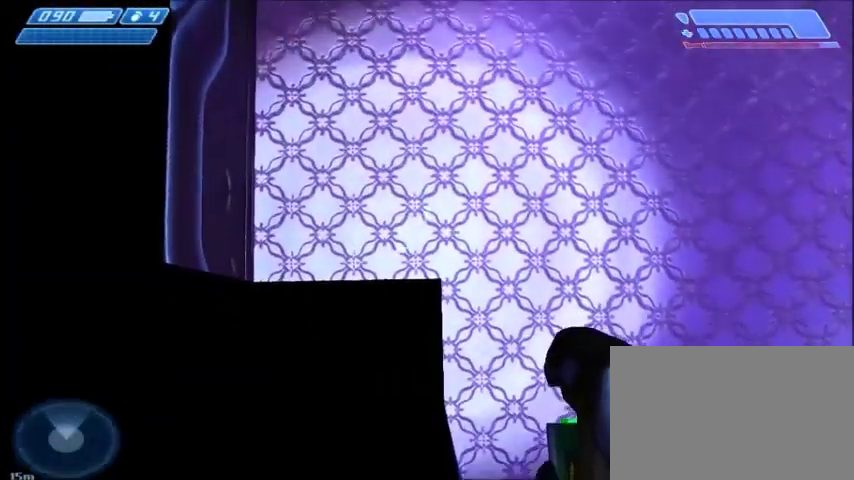
{"keys": ["space"], "mouse": [], "events": [[434, "space", "down"]]}
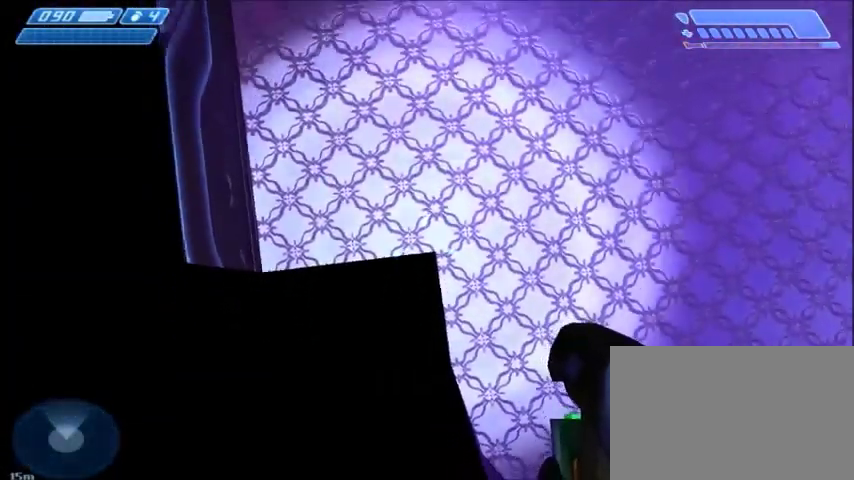
{"keys": [], "mouse": [], "events": [[100, "space", "up"], [300, "d", "down"], [300, "w", "down"], [400, "d", "up"], [433, "w", "up"]]}
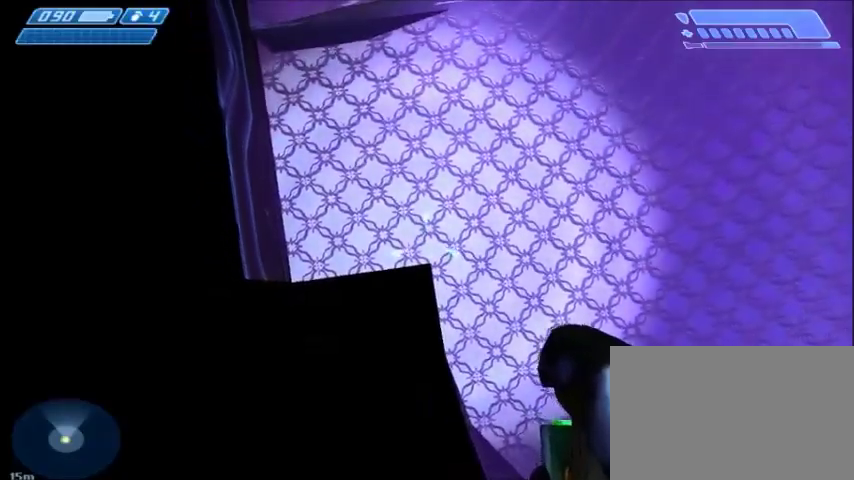
{"keys": [], "mouse": [], "events": [[167, "w", "down"], [367, "w", "up"]]}
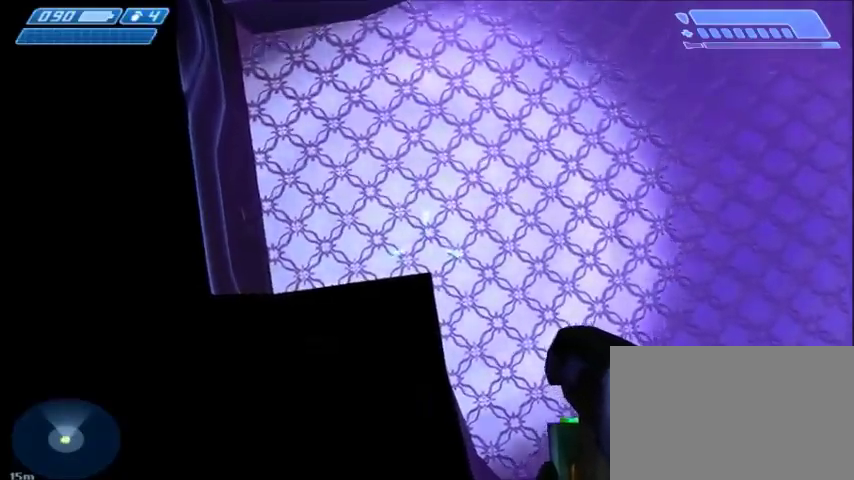
{"keys": [], "mouse": [], "events": []}
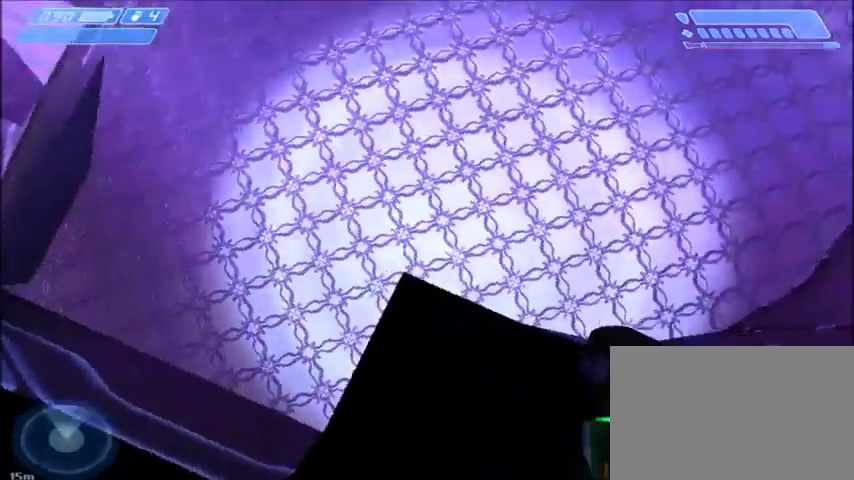
{"keys": [], "mouse": [], "events": []}
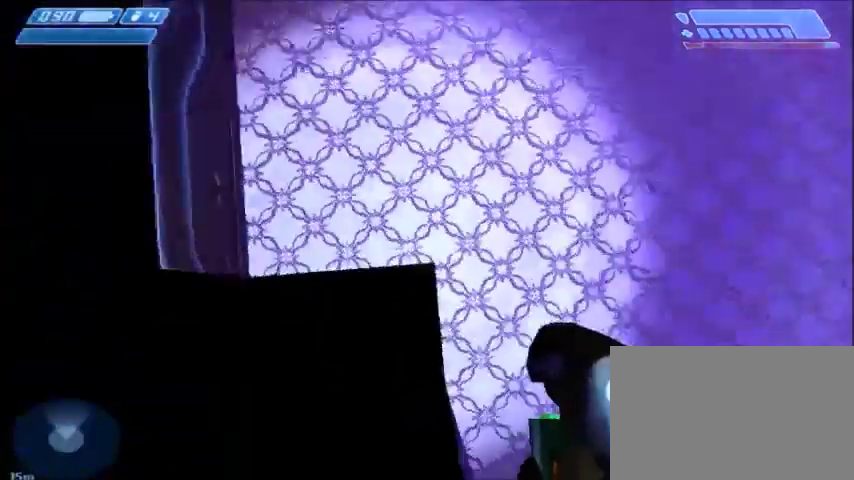
{"keys": [], "mouse": [], "events": []}
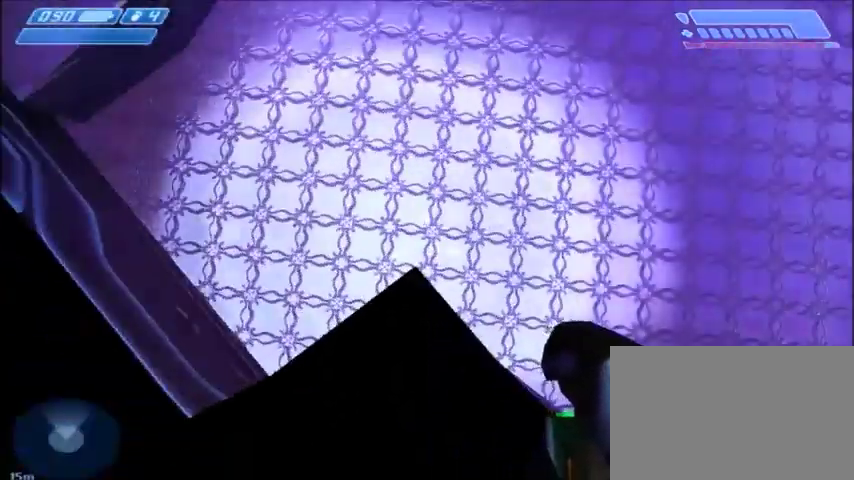
{"keys": [], "mouse": [], "events": []}
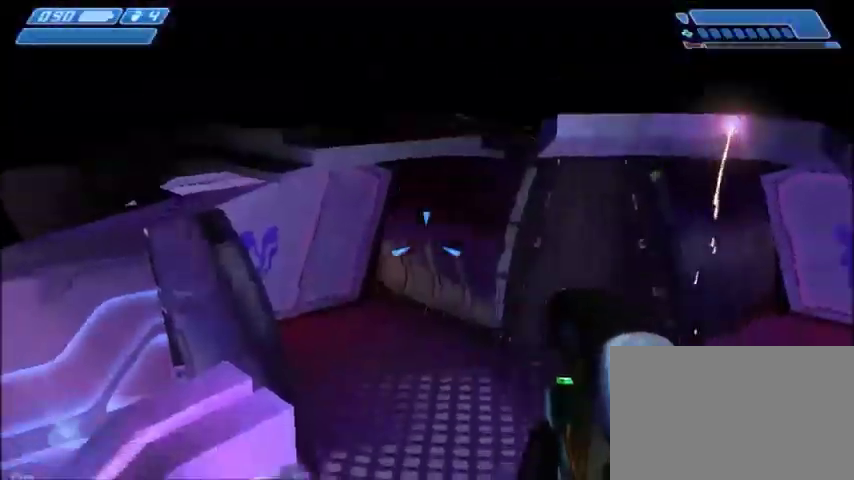
{"keys": [], "mouse": [], "events": []}
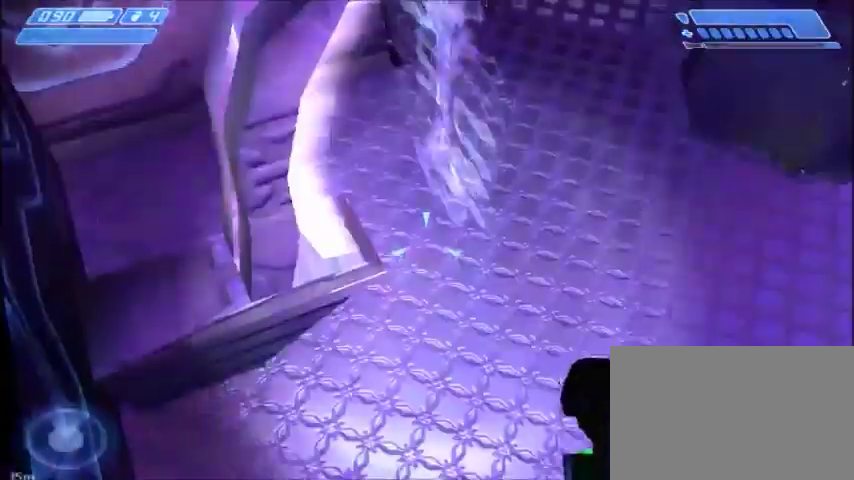
{"keys": [], "mouse": [], "events": []}
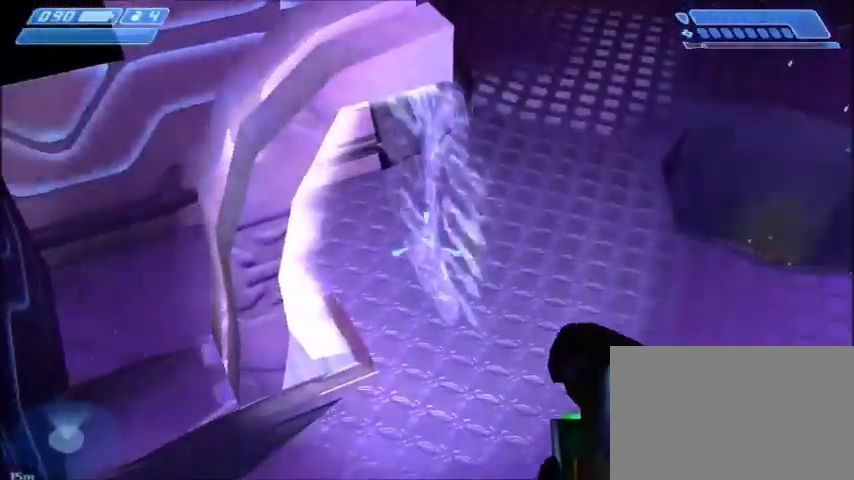
{"keys": ["d", "w"], "mouse": [], "events": [[233, "space", "down"], [233, "w", "down"], [333, "space", "up"], [400, "d", "down"]]}
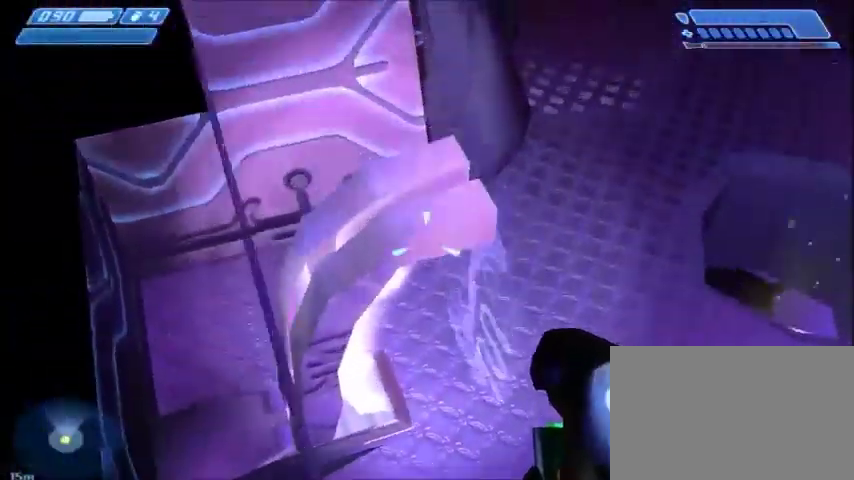
{"keys": [], "mouse": [], "events": [[234, "w", "up"], [267, "d", "up"]]}
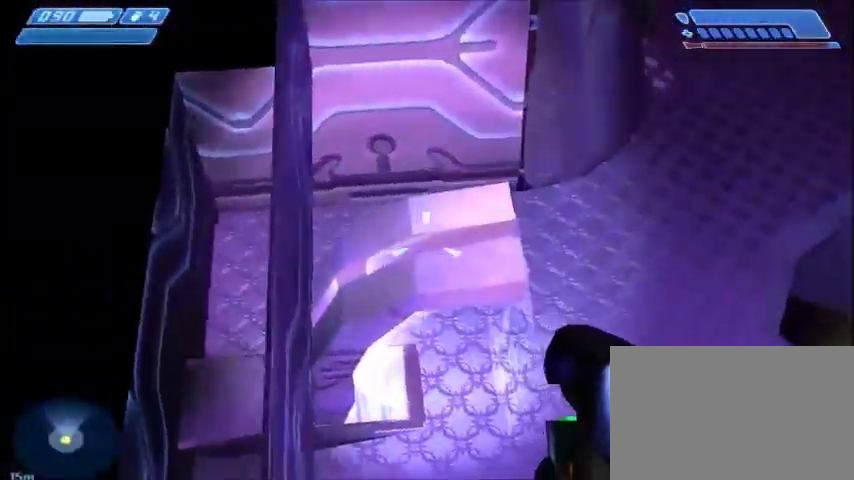
{"keys": [], "mouse": [], "events": [[300, "d", "down"], [400, "d", "up"]]}
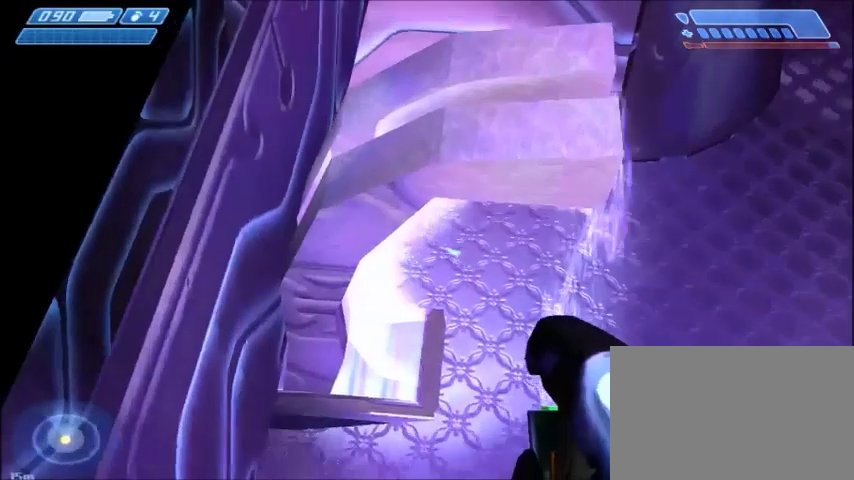
{"keys": [], "mouse": [], "events": [[400, "s", "down"], [501, "s", "up"]]}
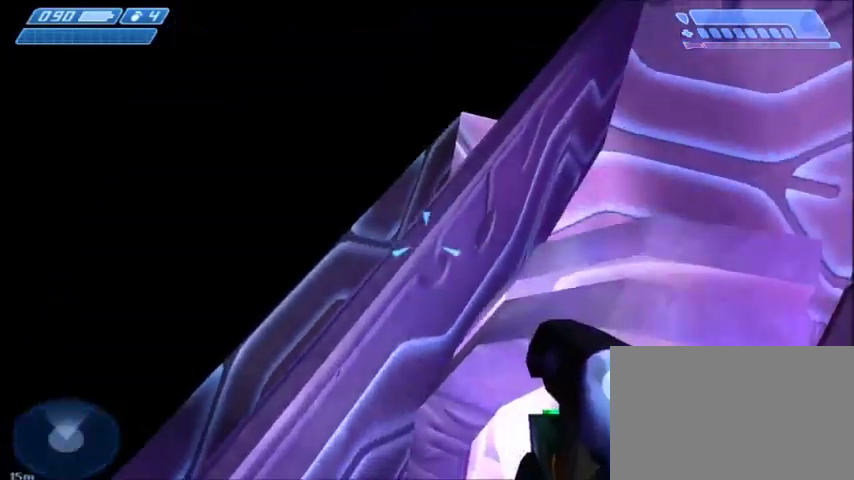
{"keys": ["s", "space"], "mouse": [], "events": [[367, "s", "down"], [500, "space", "down"]]}
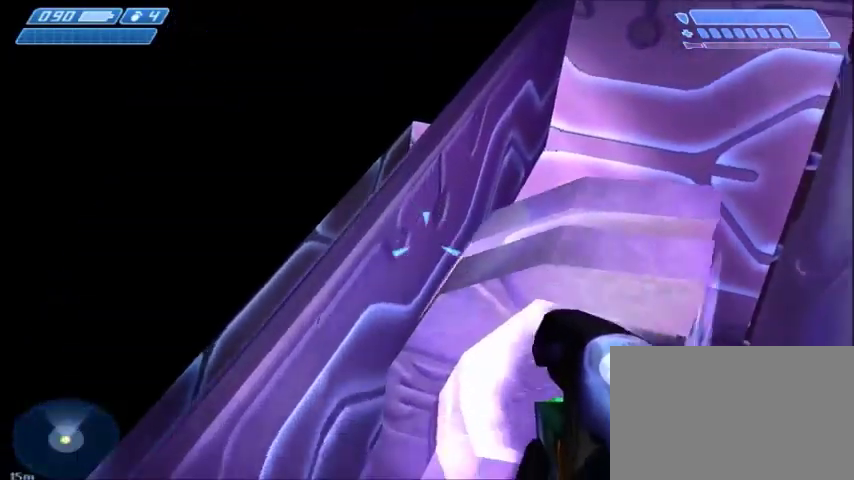
{"keys": [], "mouse": [], "events": [[134, "space", "up"], [234, "s", "up"]]}
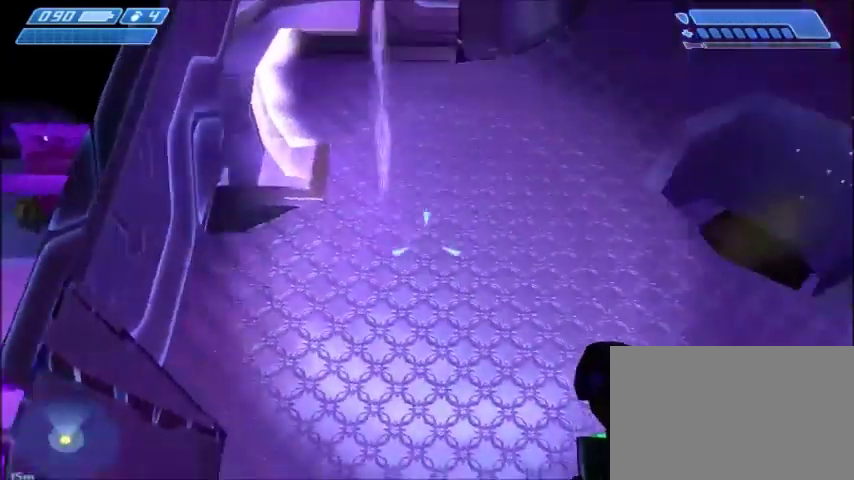
{"keys": [], "mouse": [], "events": [[367, "d", "down"], [433, "d", "up"]]}
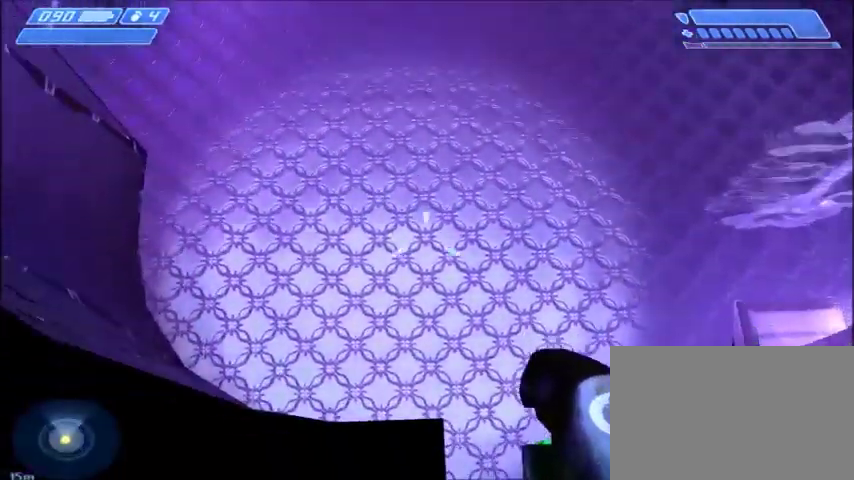
{"keys": [], "mouse": [], "events": [[234, "s", "down"], [367, "a", "down"], [434, "s", "up"], [467, "a", "up"]]}
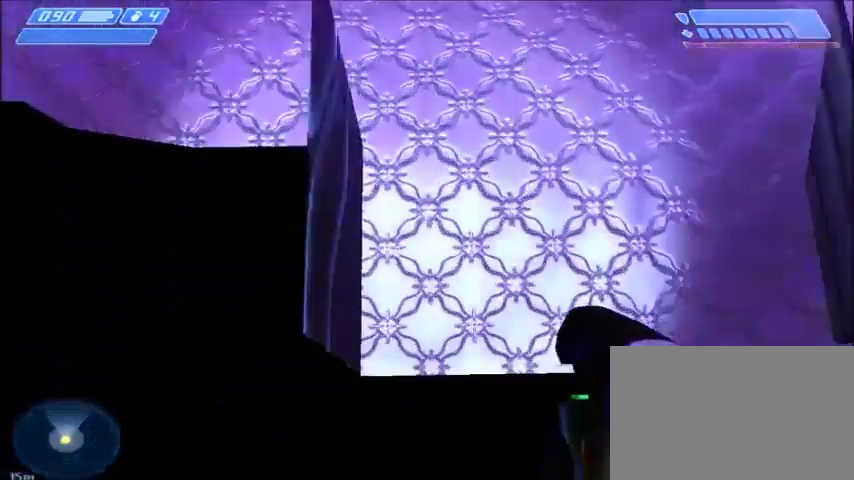
{"keys": [], "mouse": [], "events": [[133, "a", "down"], [367, "a", "up"]]}
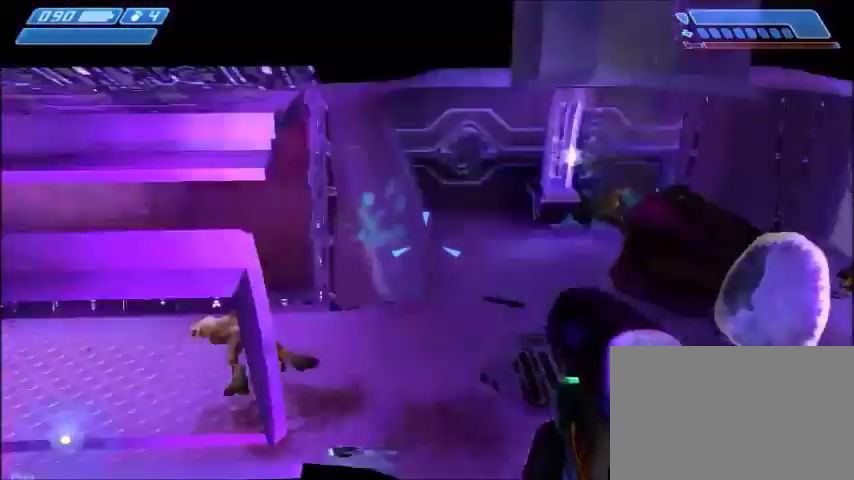
{"keys": ["a"], "mouse": [], "events": [[434, "a", "down"]]}
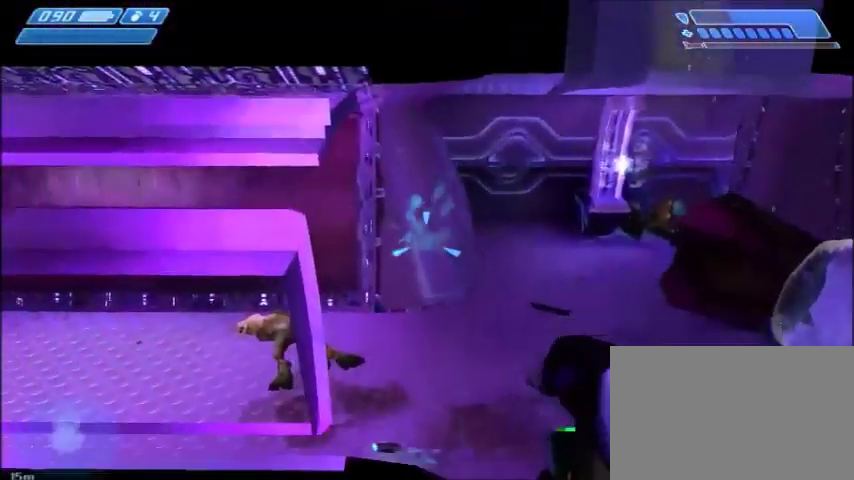
{"keys": [], "mouse": [], "events": [[33, "a", "up"], [400, "a", "down"], [400, "w", "down"], [467, "a", "up"], [467, "w", "up"]]}